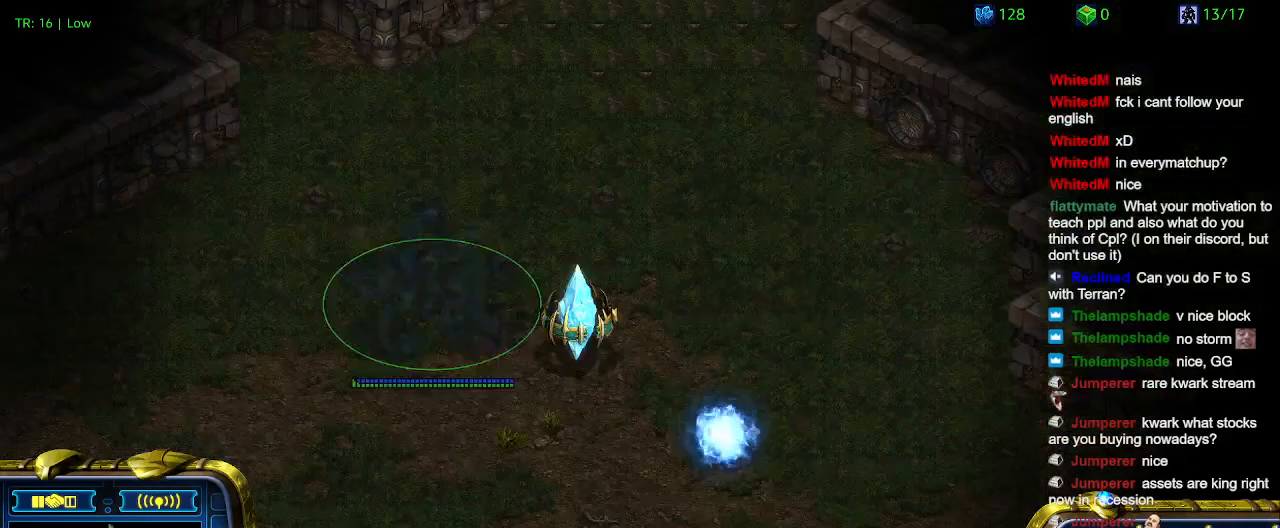
Gameplay with keyboard; each line is a JSON object with the keys held at the frame after it. "events" lists presses ("down") and releases ("up") of "1", "2", "3", "4", "5", "6", "a", "c", "ctrl", "d", "e", "f2", "f3", "q", "s", "t", "w", "x" and "z" between this image and that frame as [ms after this image, input, new state], when the widget could be followed in between. No other keys are recorded. Mouse input is not recorded.
{"keys": [], "events": [[67, "2", "down"], [200, "2", "up"], [300, "1", "down"], [434, "1", "up"]]}
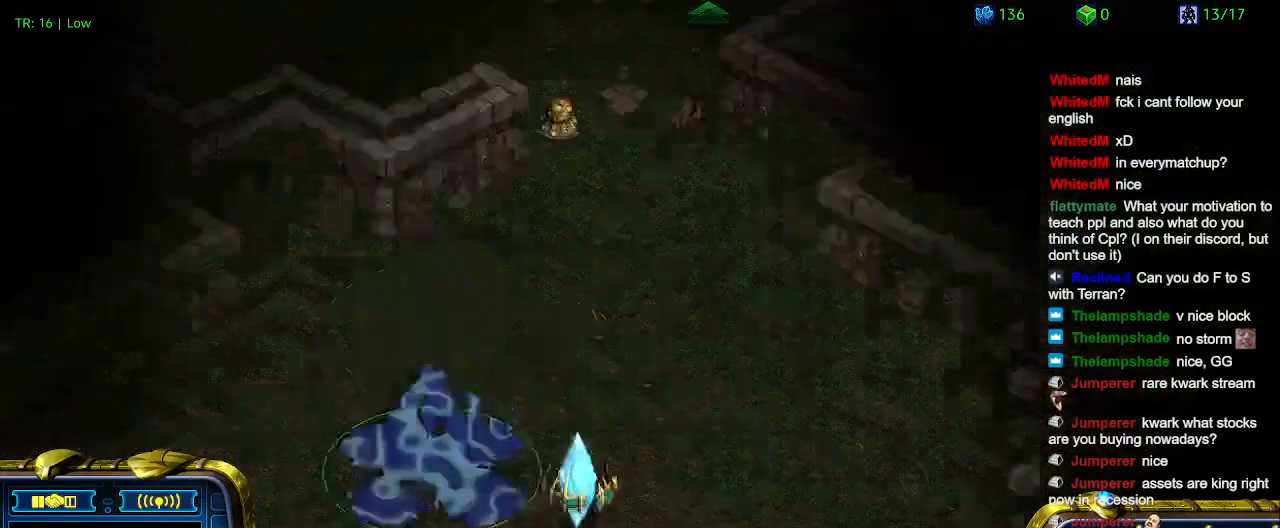
{"keys": [], "events": []}
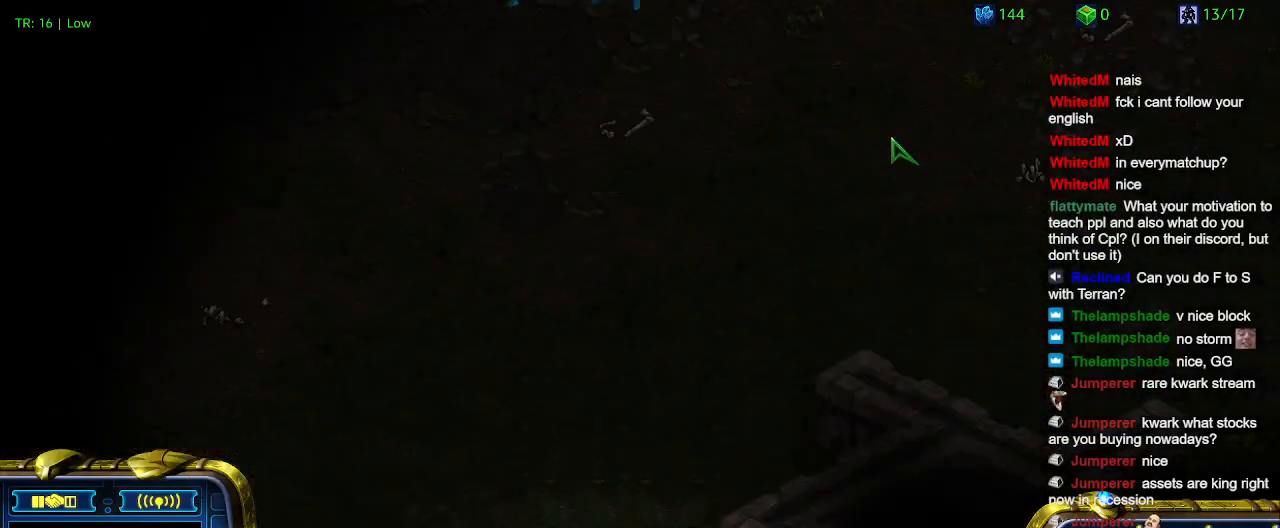
{"keys": [], "events": [[234, "1", "down"], [267, "1", "up"], [367, "1", "down"], [500, "1", "up"]]}
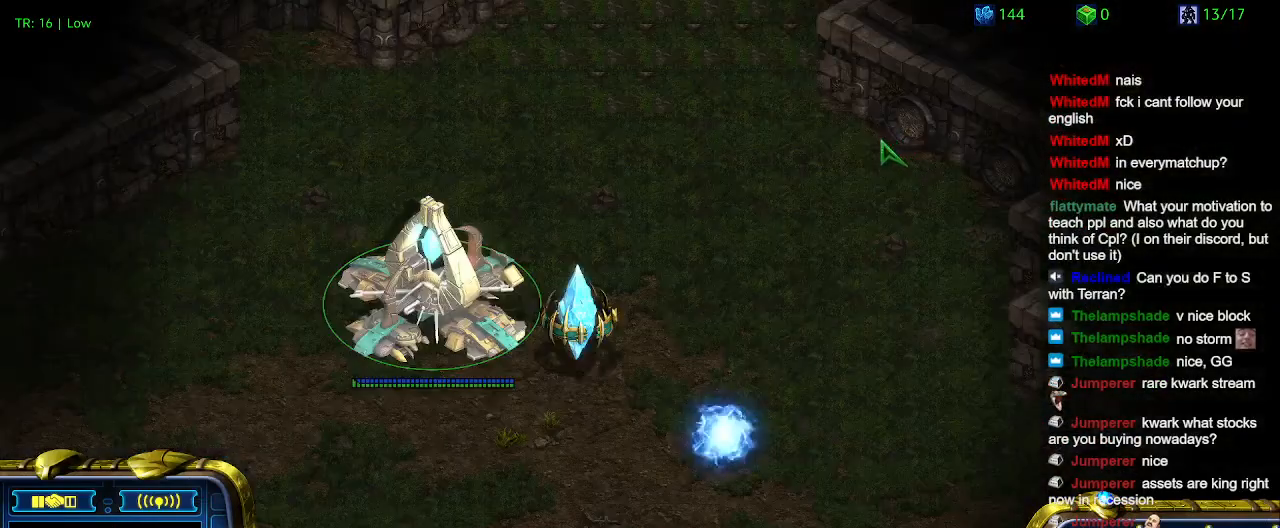
{"keys": ["1"], "events": [[234, "5", "down"], [334, "5", "up"], [467, "1", "down"]]}
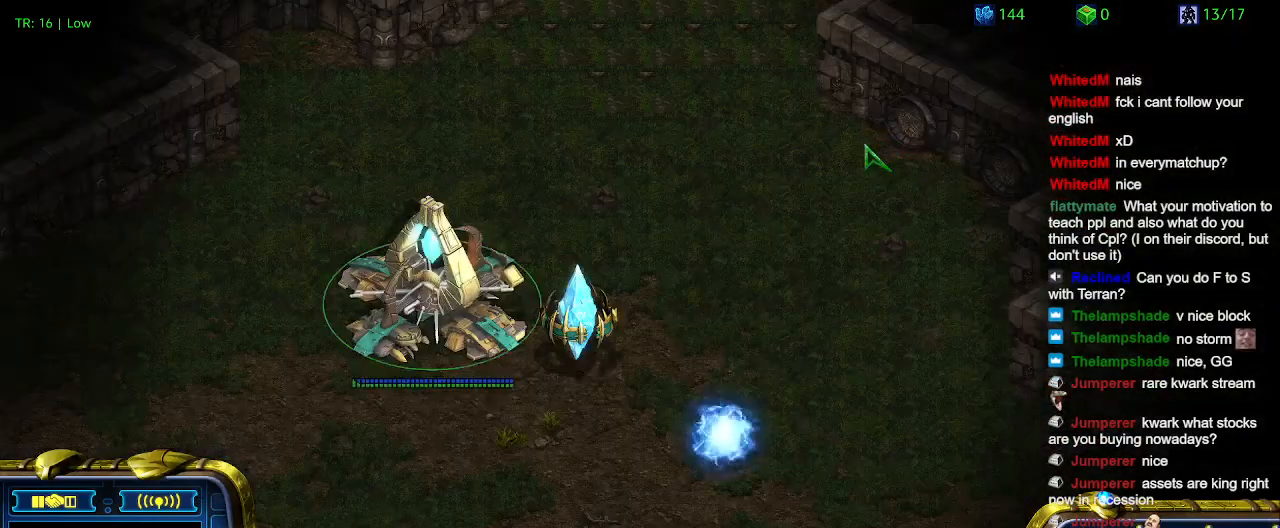
{"keys": [], "events": [[67, "1", "up"]]}
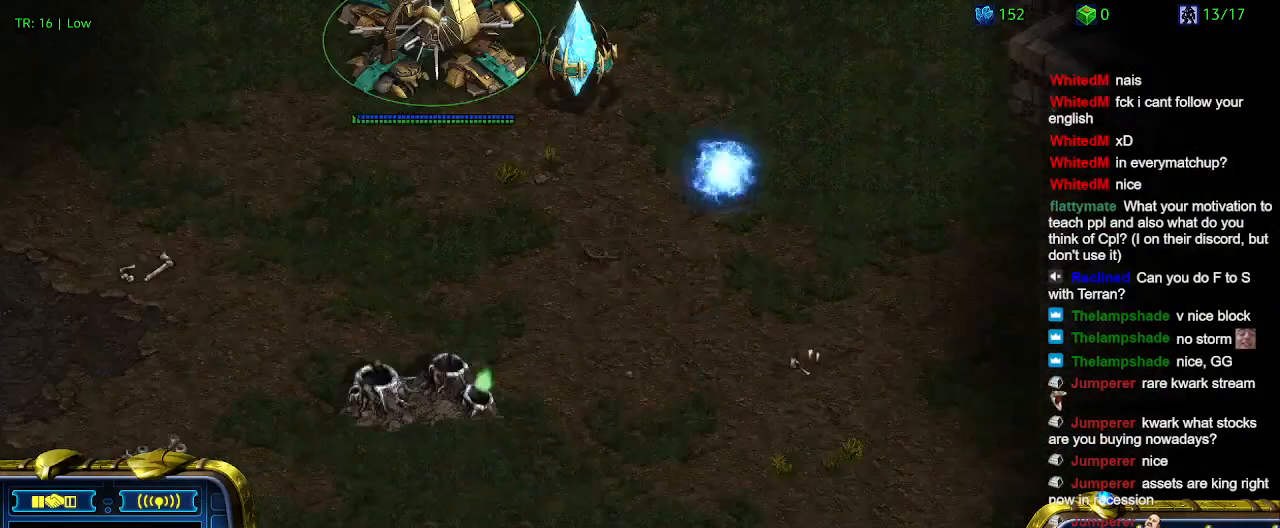
{"keys": [], "events": [[67, "q", "down"], [267, "q", "up"], [467, "q", "down"], [500, "q", "up"]]}
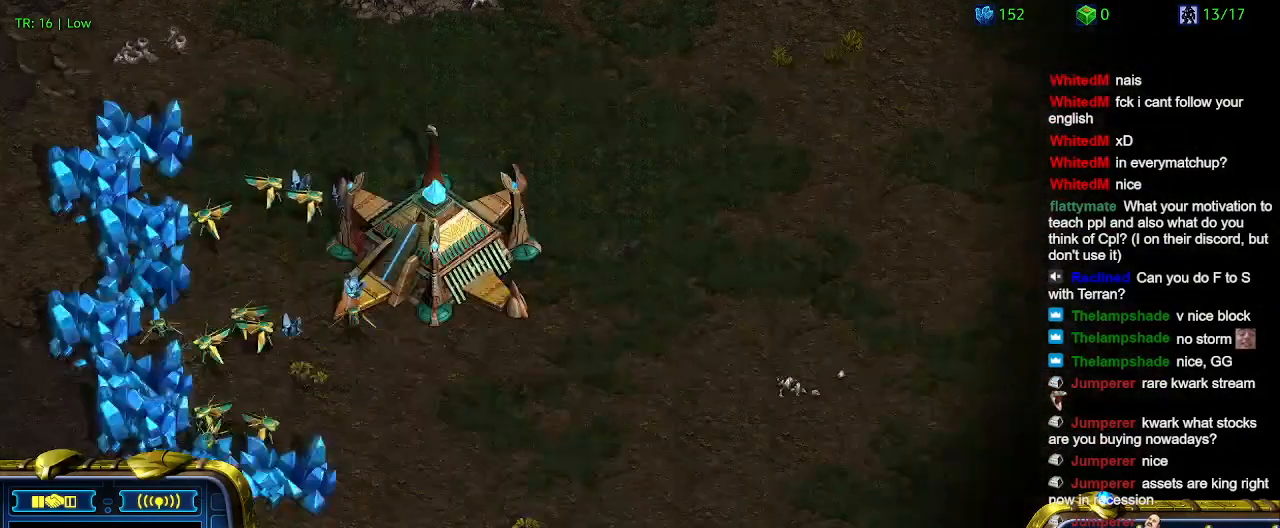
{"keys": [], "events": []}
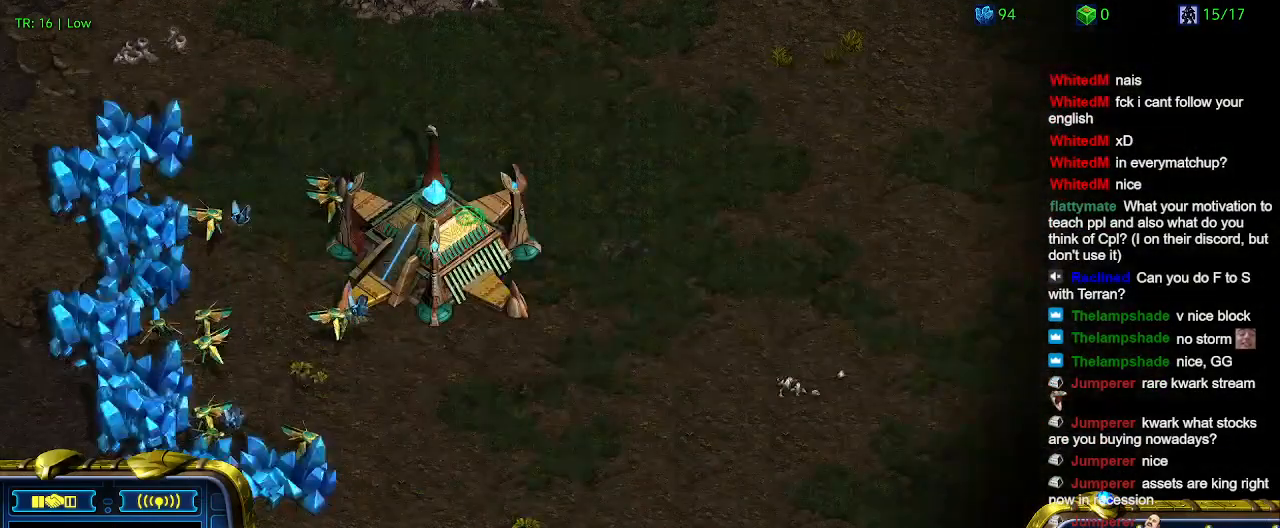
{"keys": [], "events": []}
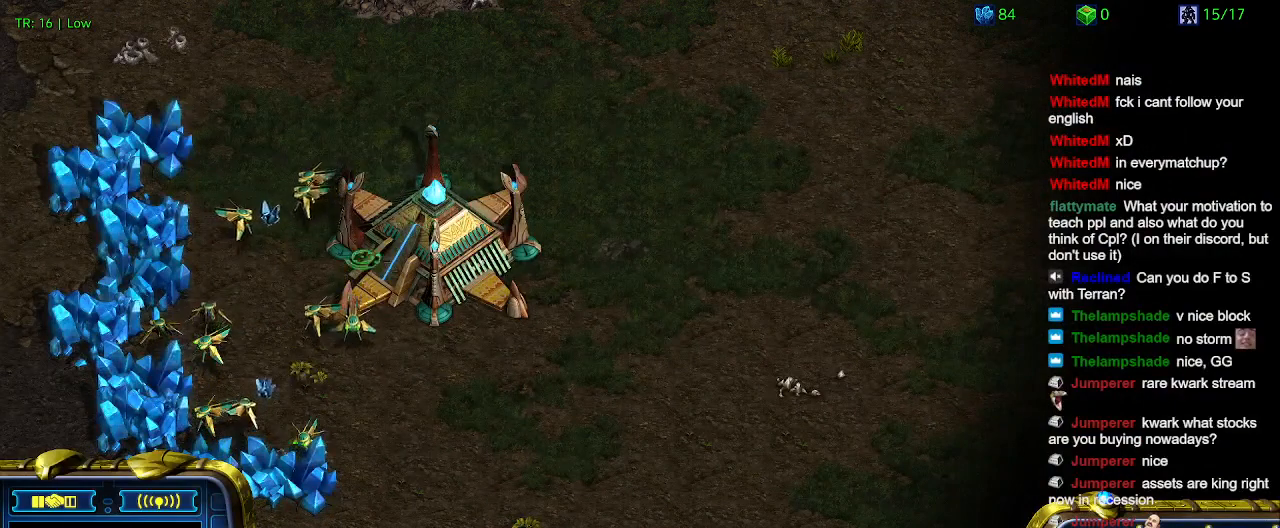
{"keys": [], "events": []}
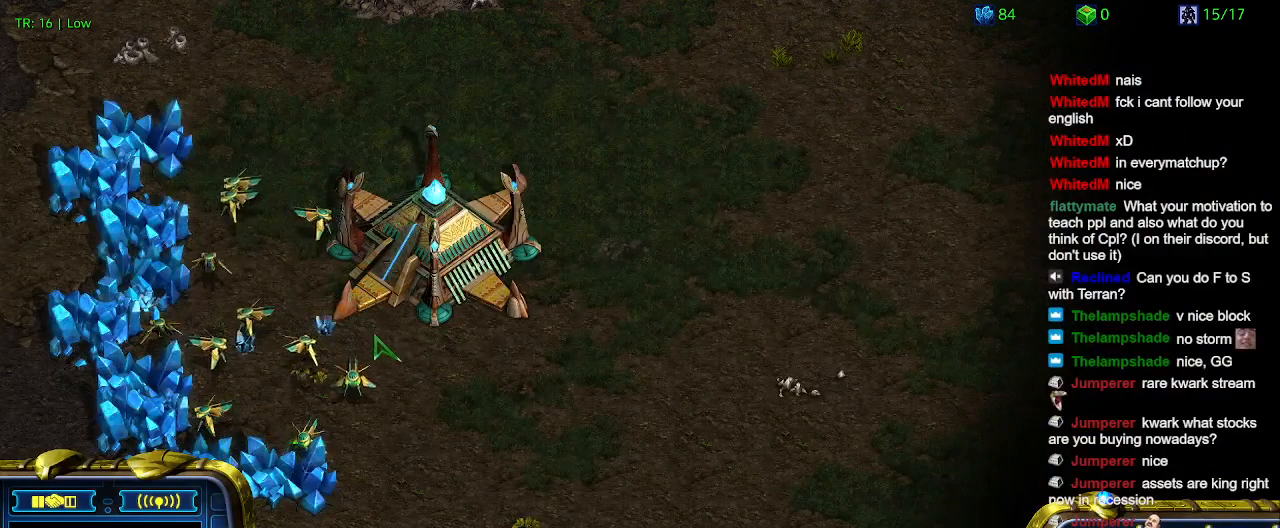
{"keys": [], "events": []}
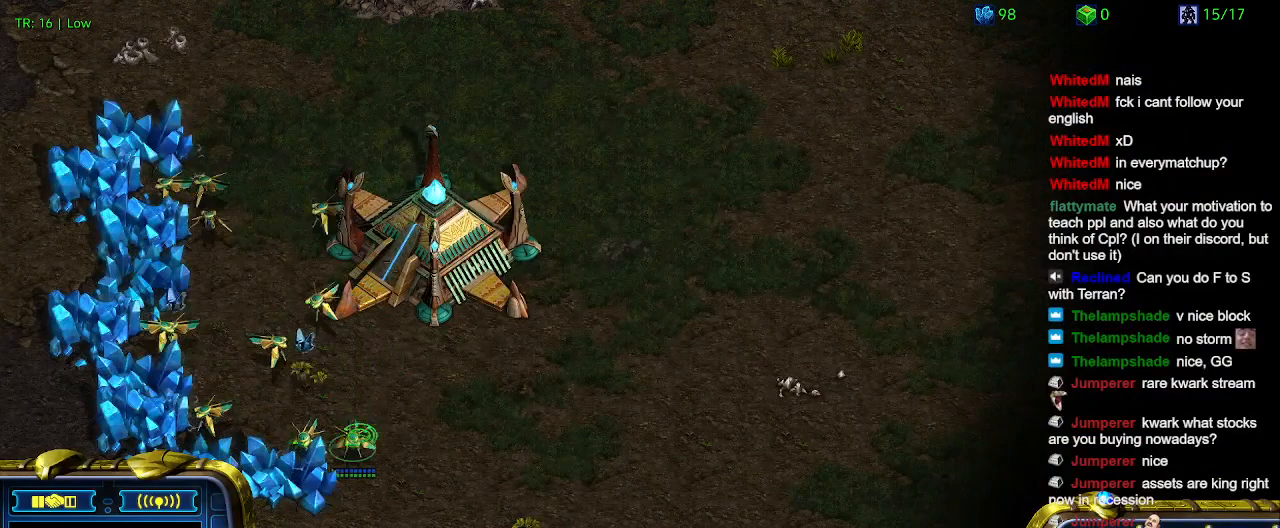
{"keys": [], "events": [[167, "q", "down"], [267, "q", "up"], [300, "q", "down"], [400, "q", "up"]]}
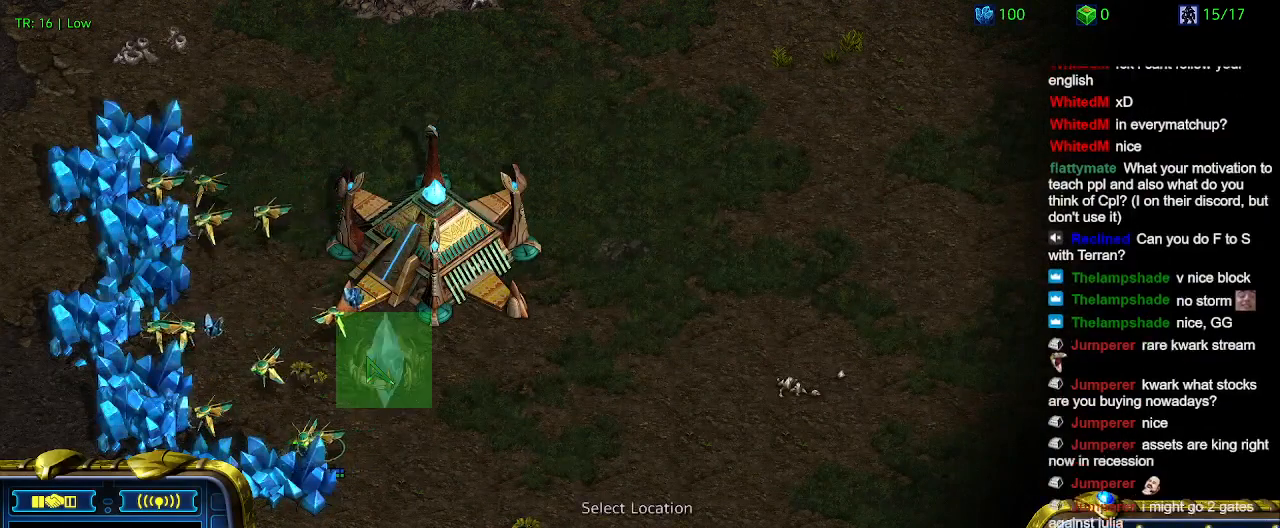
{"keys": [], "events": []}
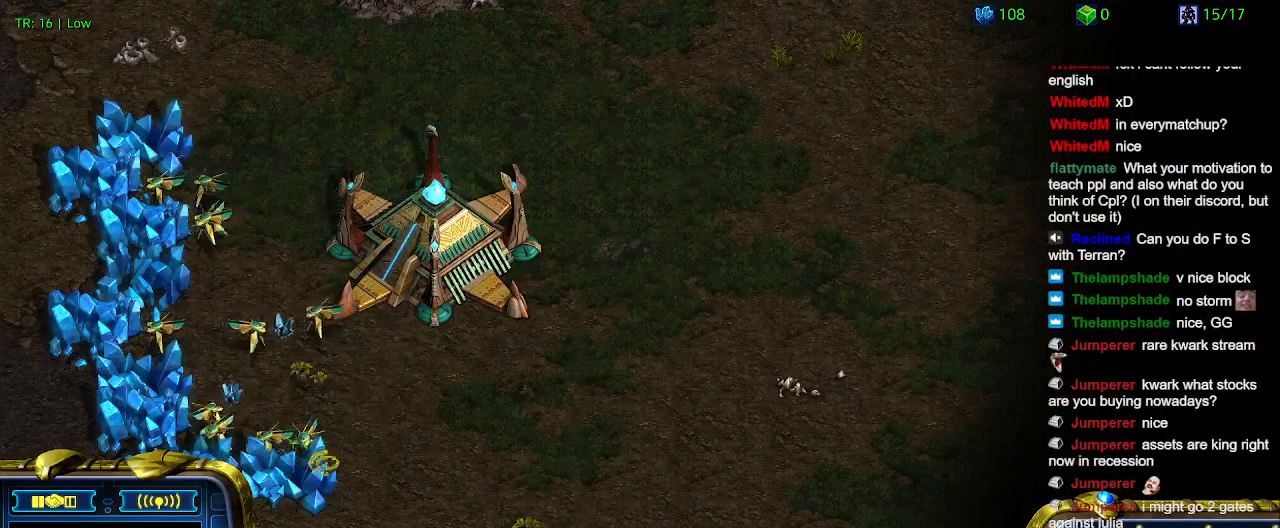
{"keys": [], "events": []}
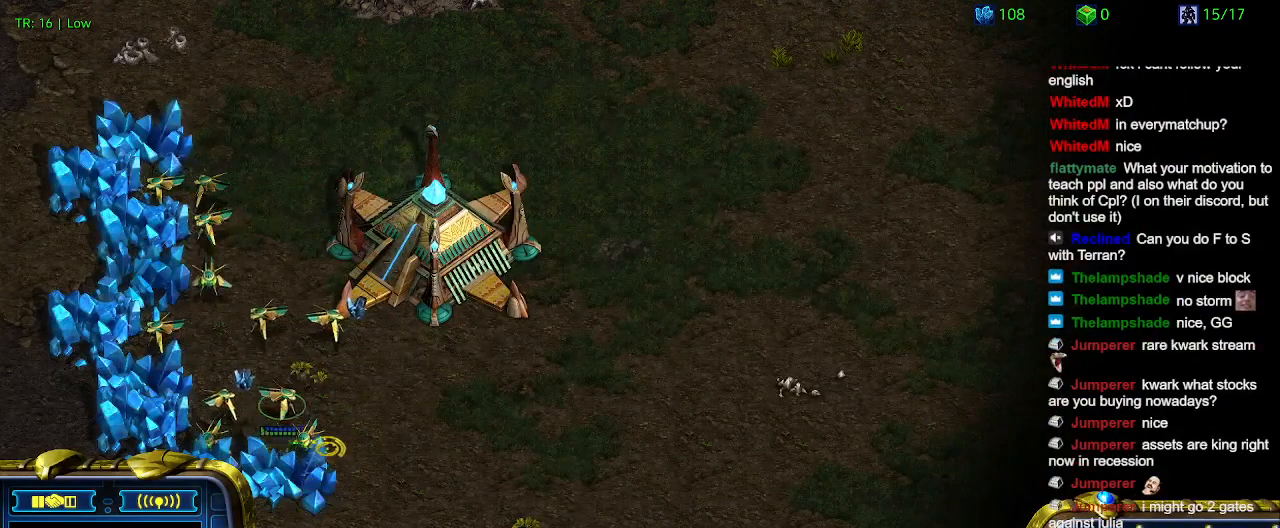
{"keys": [], "events": []}
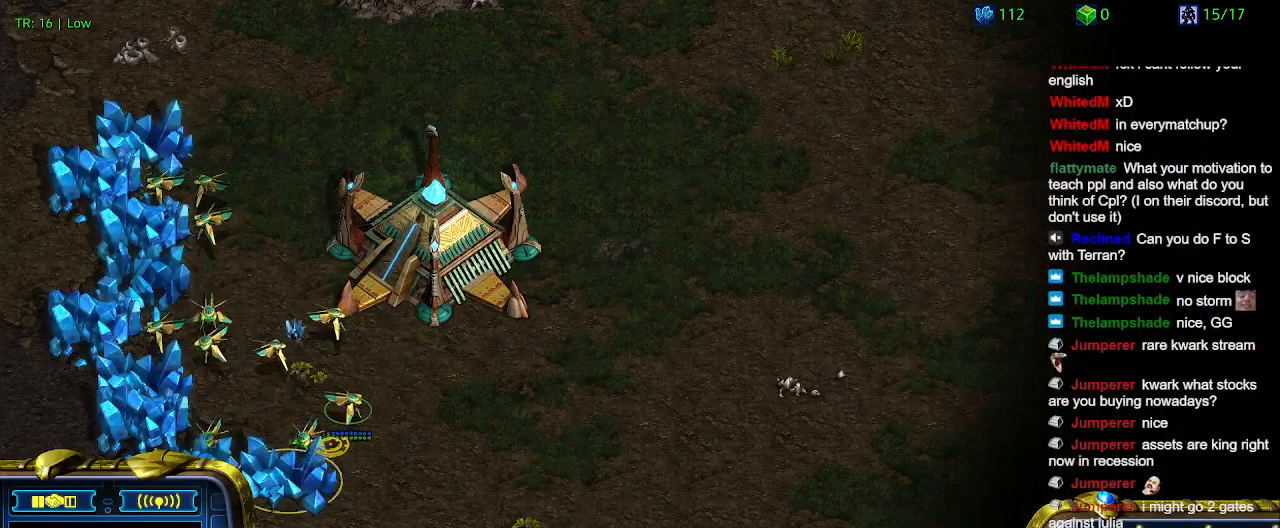
{"keys": ["5"], "events": [[467, "5", "down"]]}
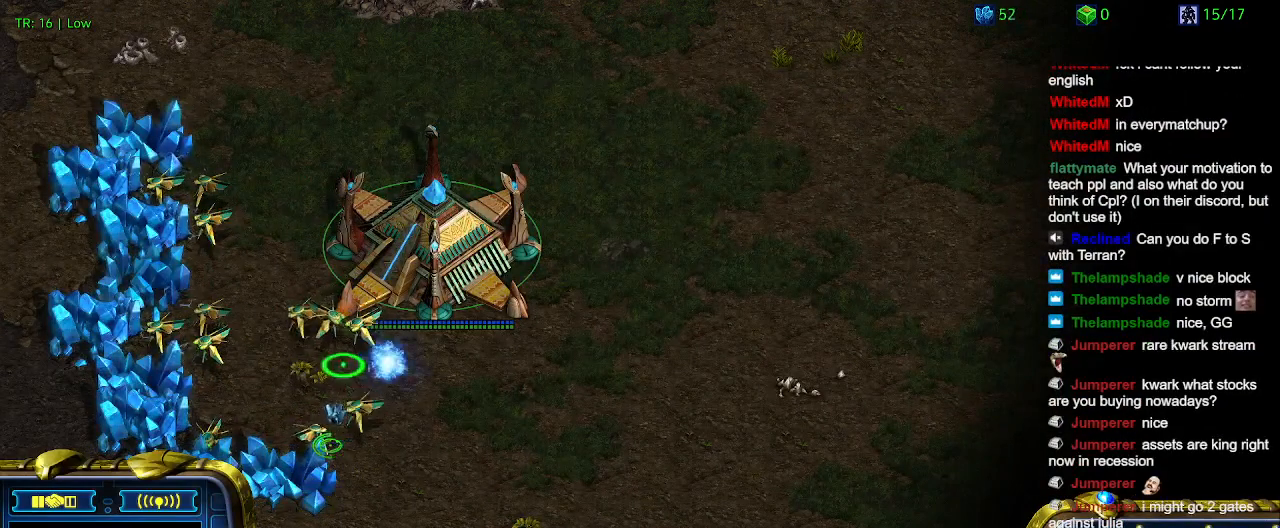
{"keys": [], "events": [[67, "5", "up"], [200, "t", "down"], [300, "t", "up"]]}
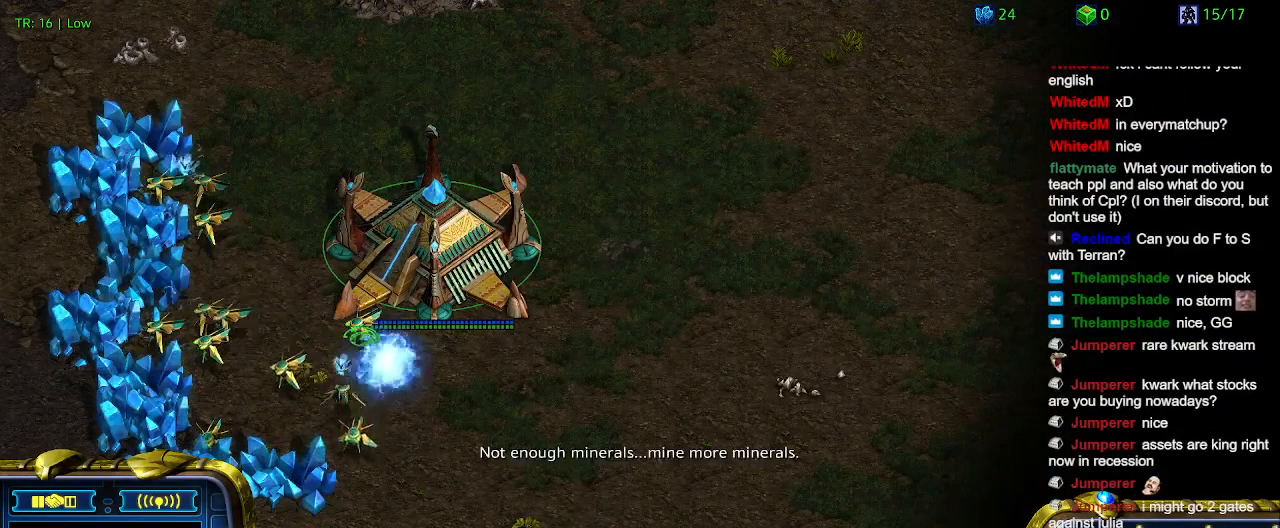
{"keys": [], "events": []}
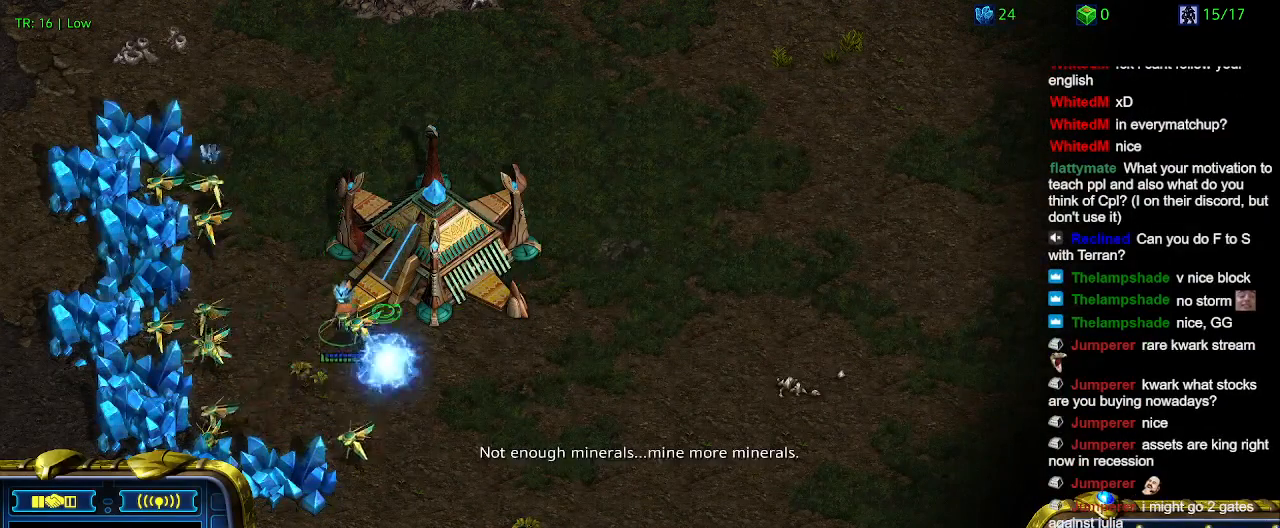
{"keys": [], "events": []}
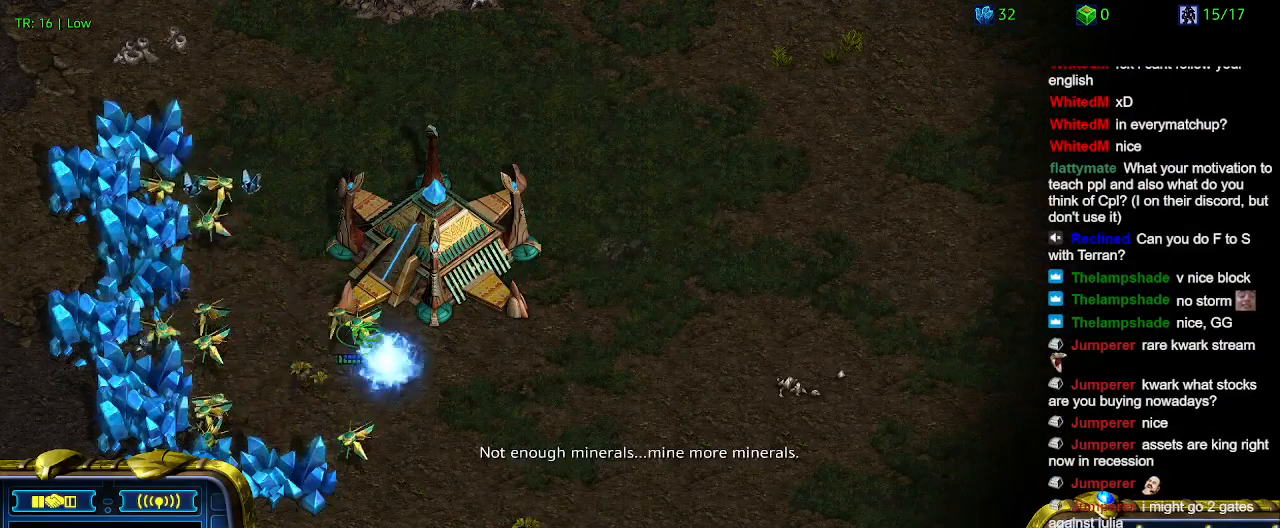
{"keys": ["5"], "events": [[367, "5", "down"]]}
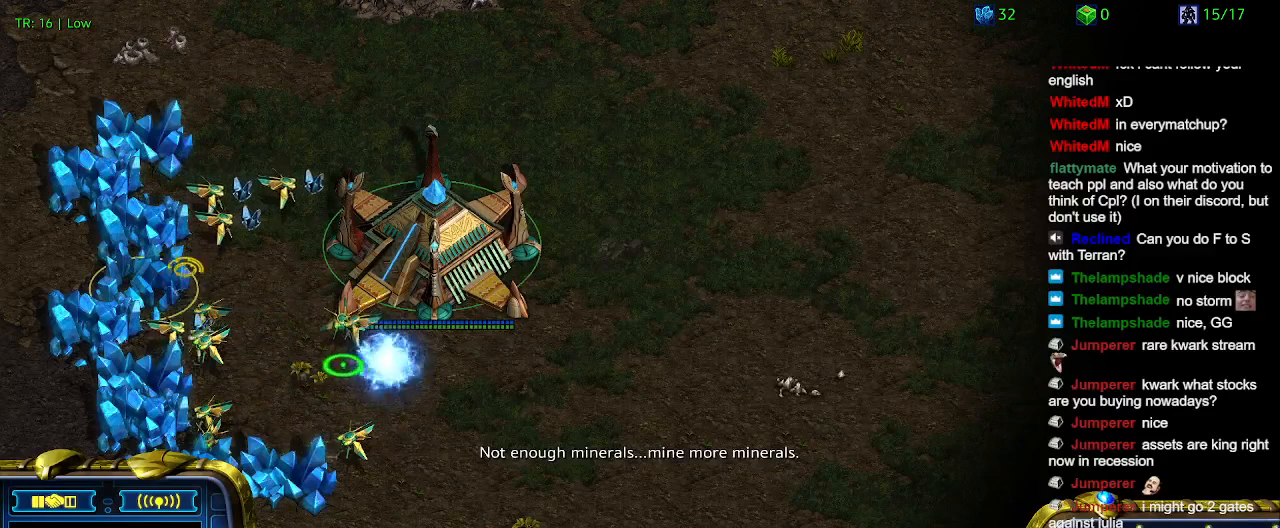
{"keys": ["t"], "events": [[34, "5", "up"], [67, "t", "down"], [167, "t", "up"], [267, "t", "down"], [400, "t", "up"], [434, "t", "down"]]}
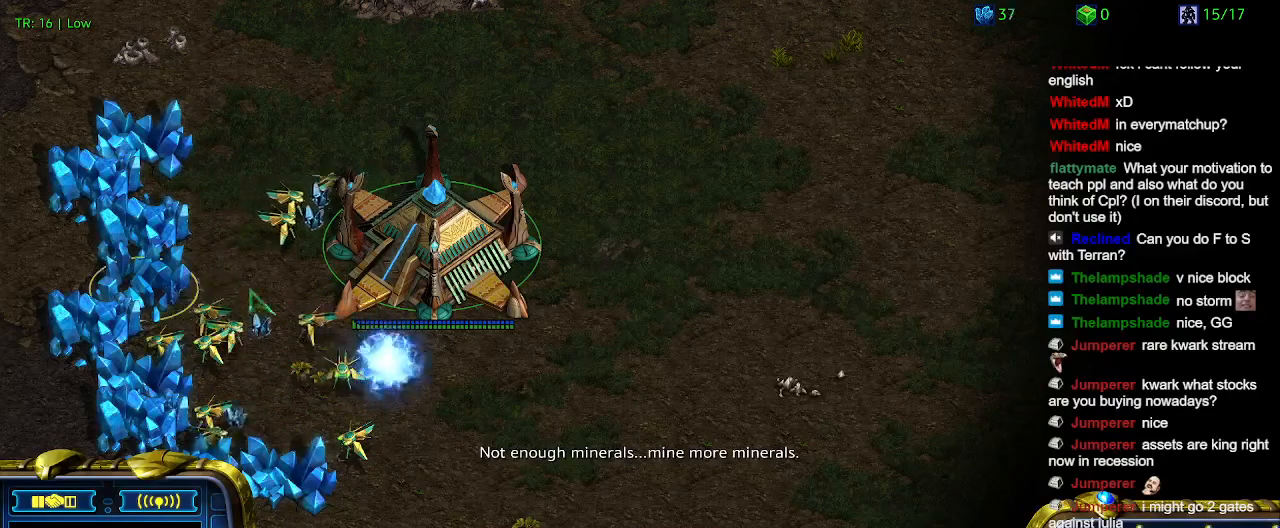
{"keys": ["t"], "events": [[34, "t", "up"], [134, "t", "down"], [267, "t", "up"], [367, "t", "down"], [467, "t", "up"], [500, "t", "down"]]}
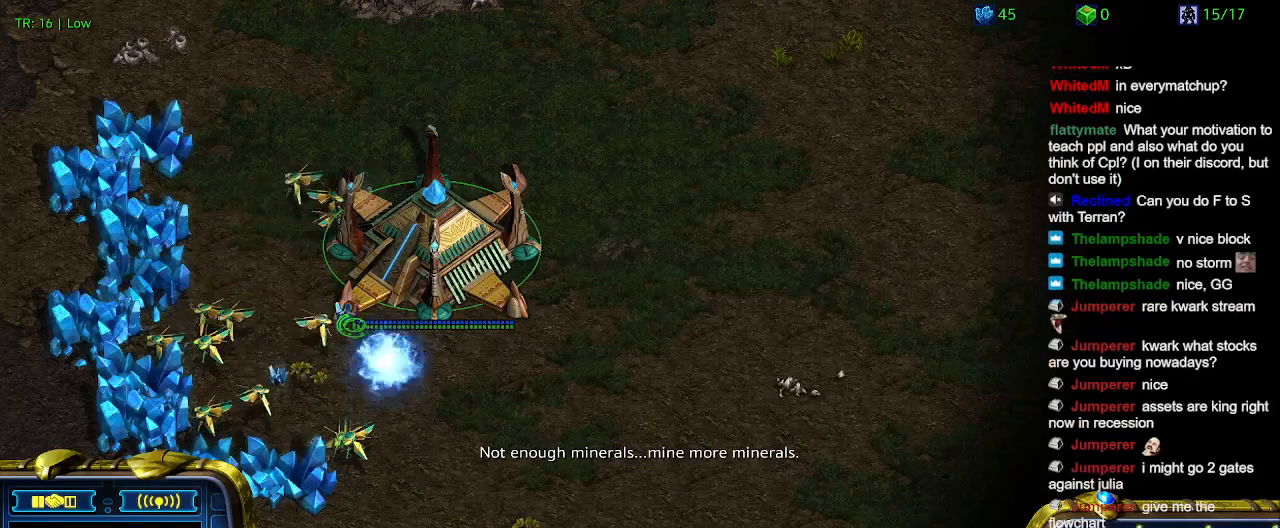
{"keys": [], "events": [[100, "t", "up"], [200, "t", "down"], [300, "t", "up"], [434, "t", "down"], [467, "t", "up"]]}
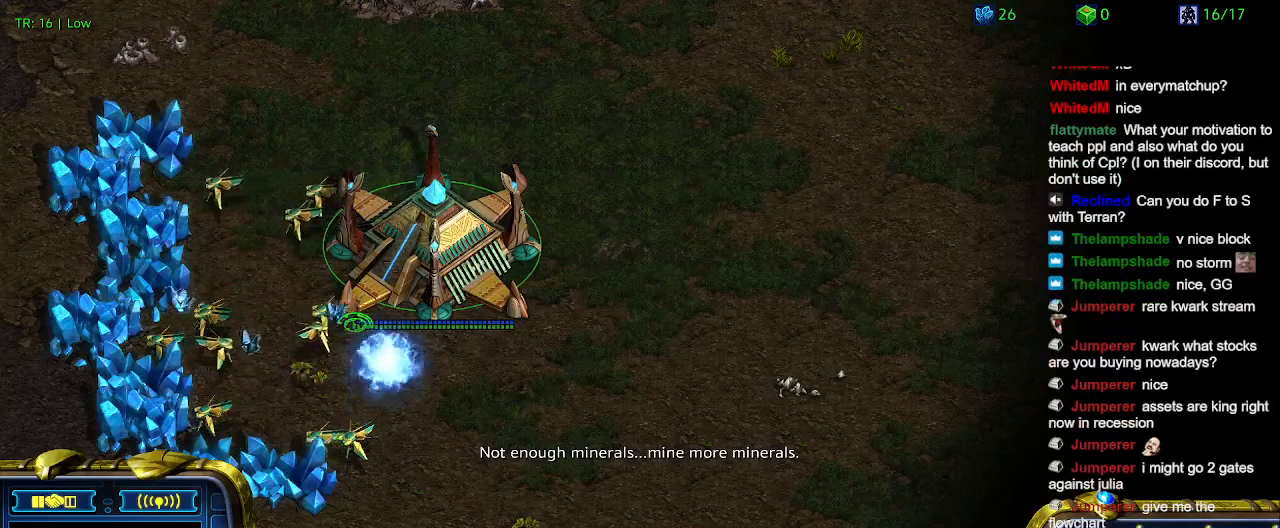
{"keys": [], "events": [[167, "1", "down"], [434, "1", "up"]]}
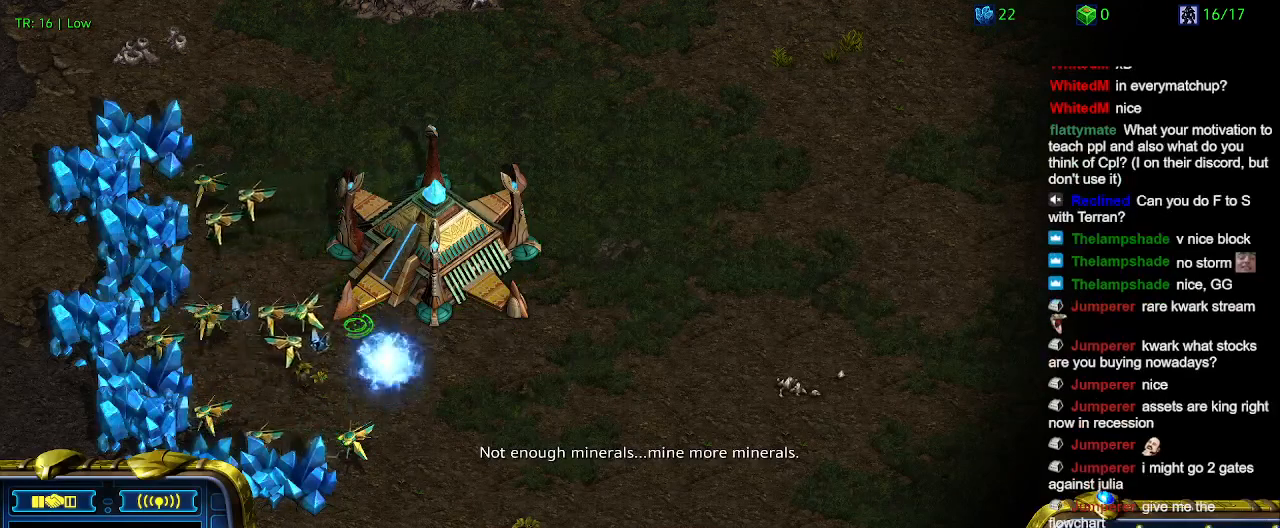
{"keys": ["3"], "events": [[34, "2", "down"], [134, "2", "up"], [267, "3", "down"], [300, "3", "up"], [400, "3", "down"]]}
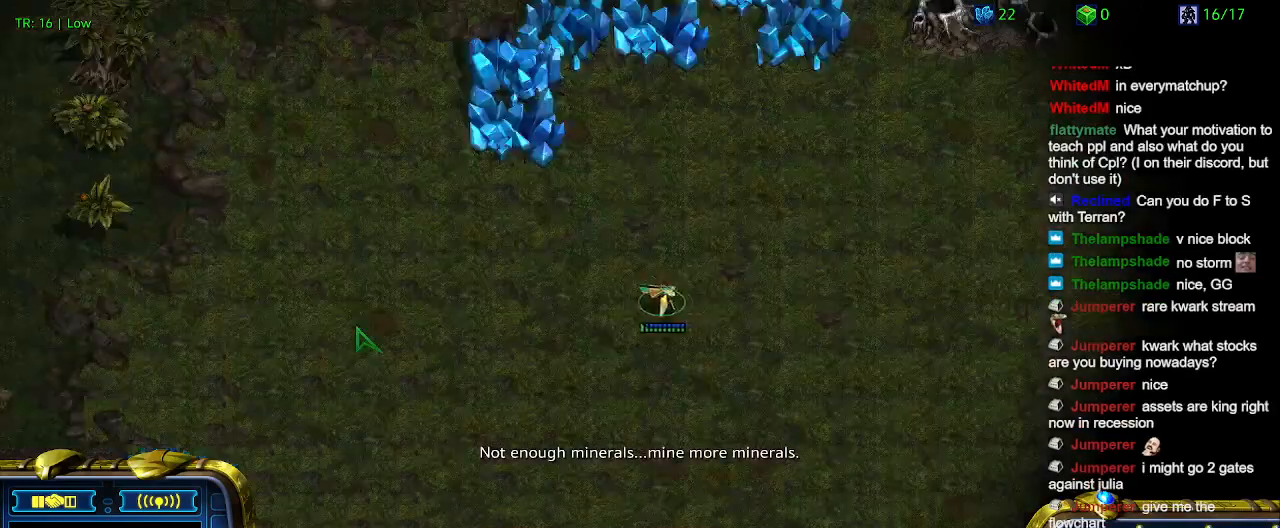
{"keys": [], "events": [[67, "3", "up"]]}
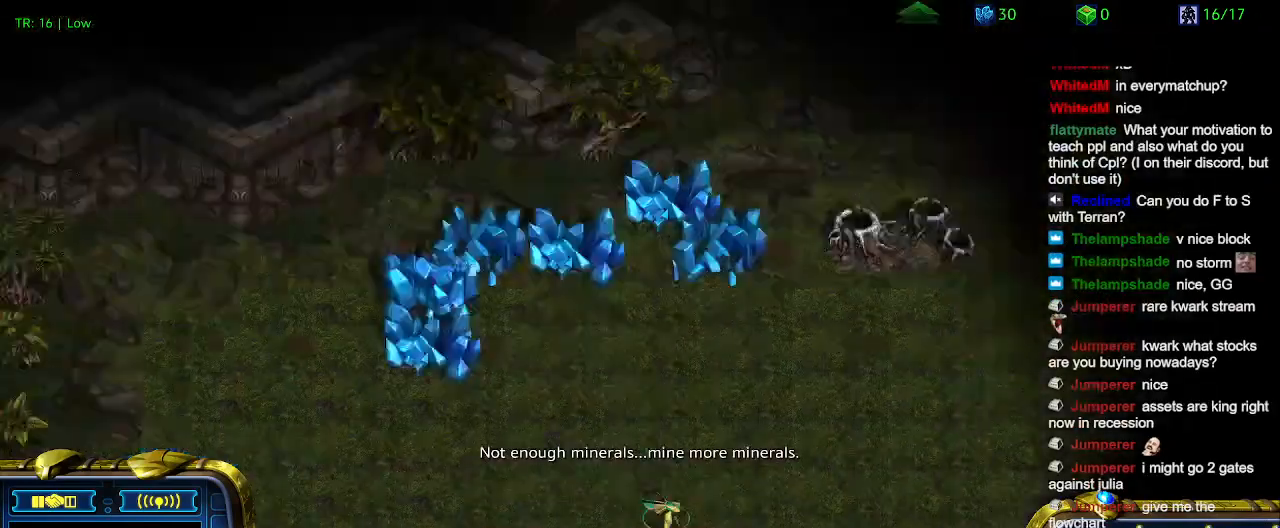
{"keys": [], "events": []}
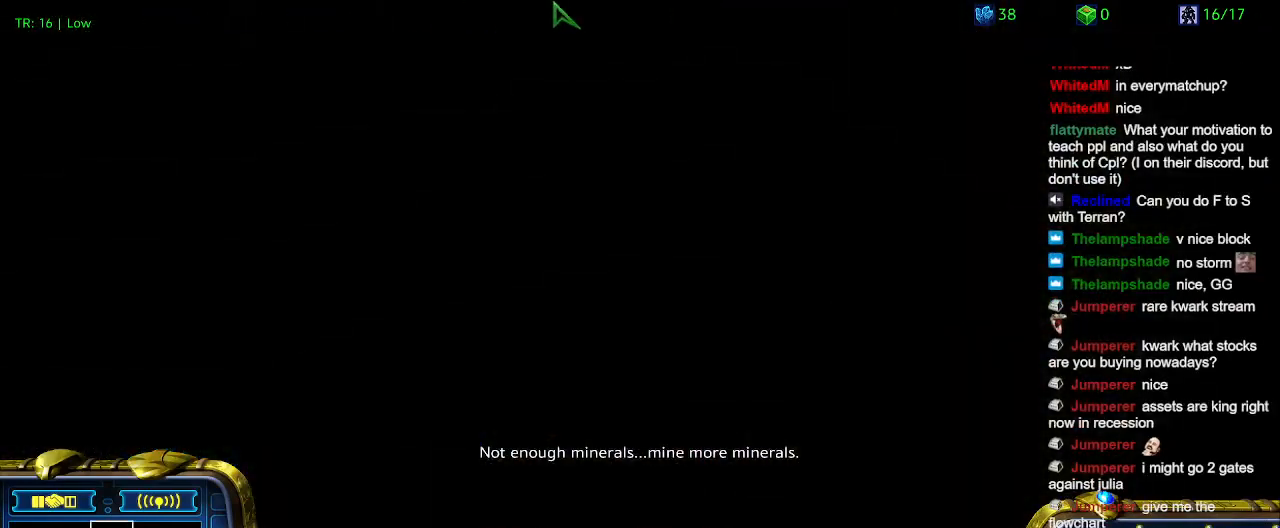
{"keys": [], "events": []}
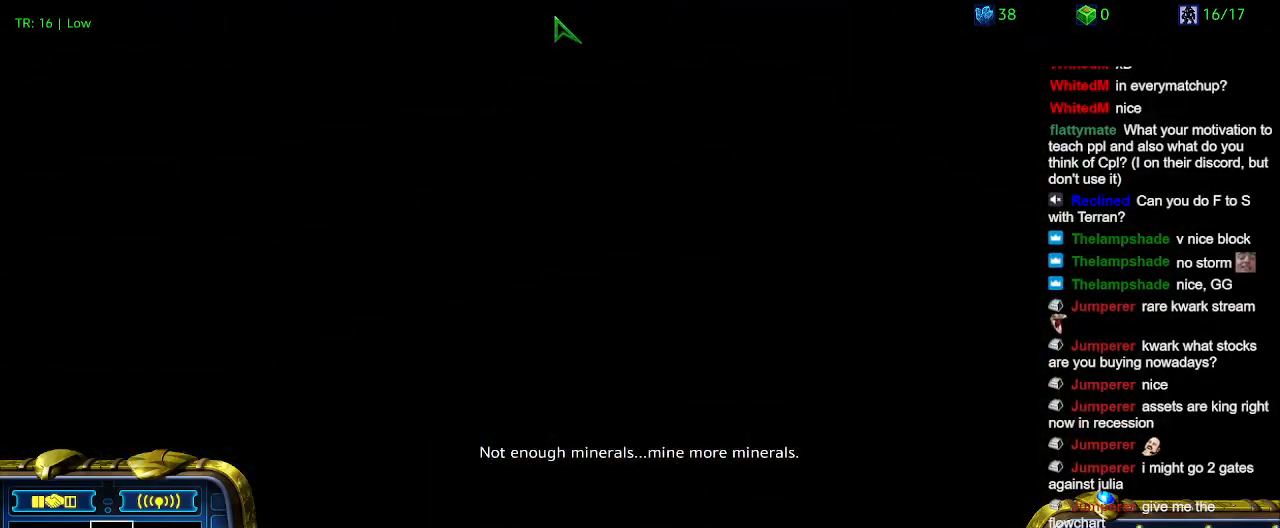
{"keys": [], "events": []}
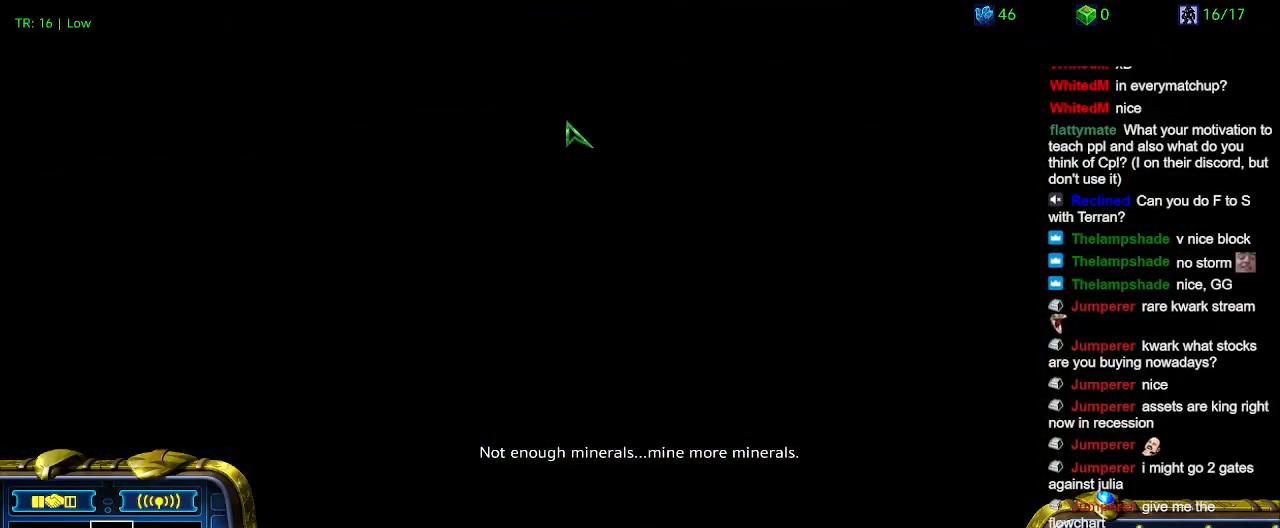
{"keys": [], "events": []}
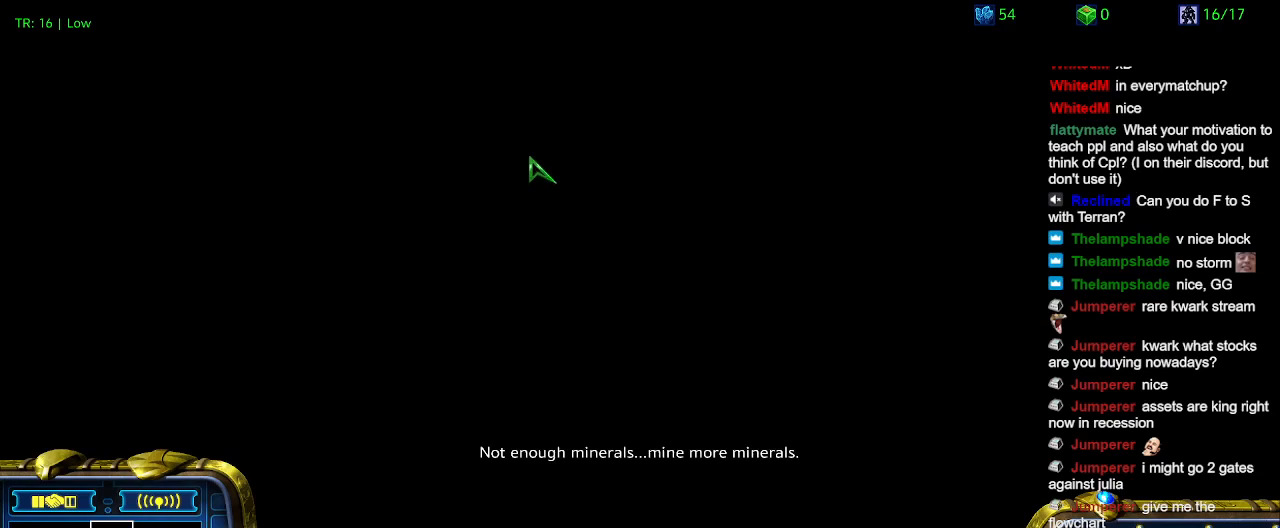
{"keys": ["2"], "events": [[67, "1", "down"], [234, "1", "up"], [334, "1", "down"], [467, "1", "up"], [467, "2", "down"]]}
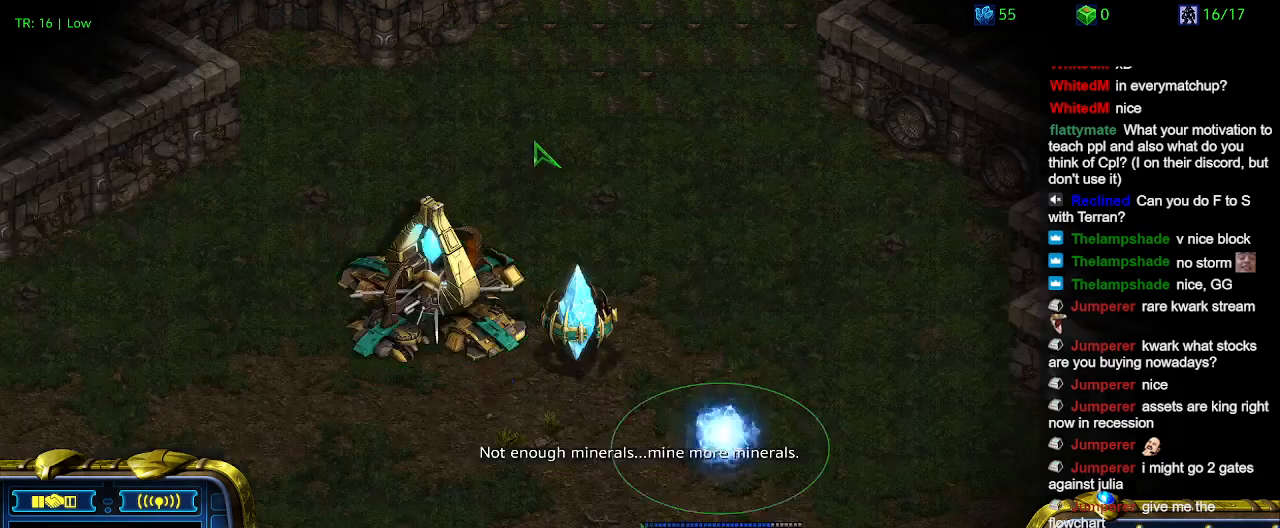
{"keys": ["3"], "events": [[100, "2", "up"], [367, "3", "down"]]}